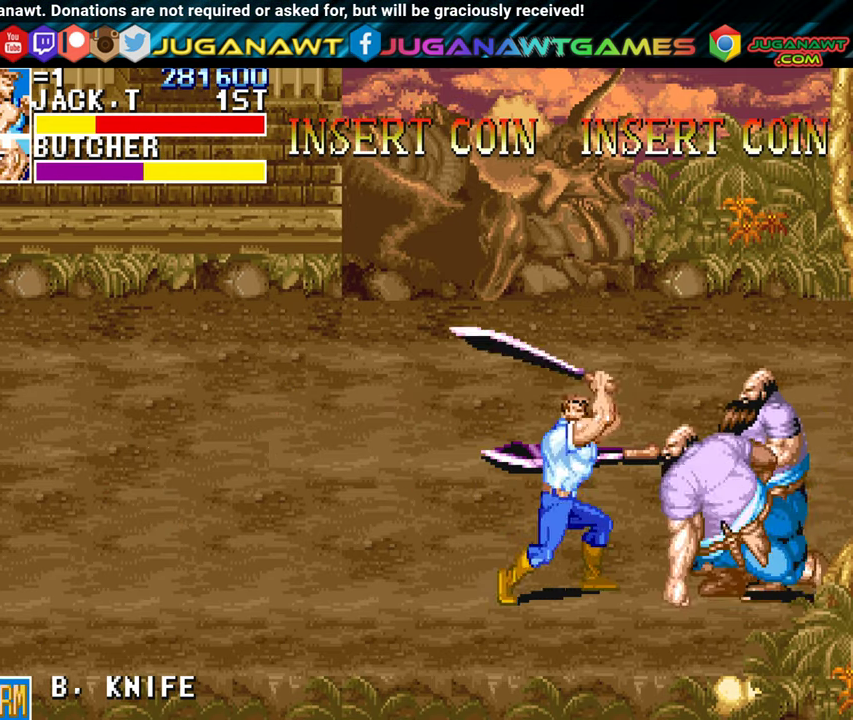
Gameplay with a controller (Xbox layout); each line is a JSON object with the inputs held at the frame after it. "events" lists button and stick changes between this image and that frame as [ms after this image, input, new state], when the widget could be followed in between. Not read: right_stick.
{"buttons": [], "left_stick": "center", "events": [[84, "A", "up"], [134, "A", "down"], [284, "A", "up"]]}
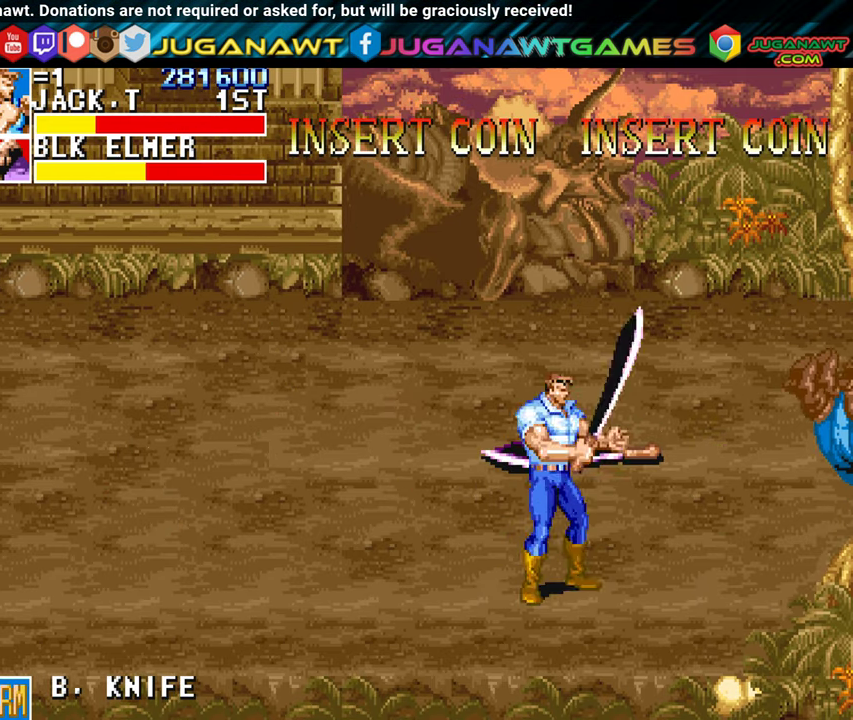
{"buttons": ["DPAD_LEFT"], "left_stick": "center", "events": [[67, "DPAD_LEFT", "down"]]}
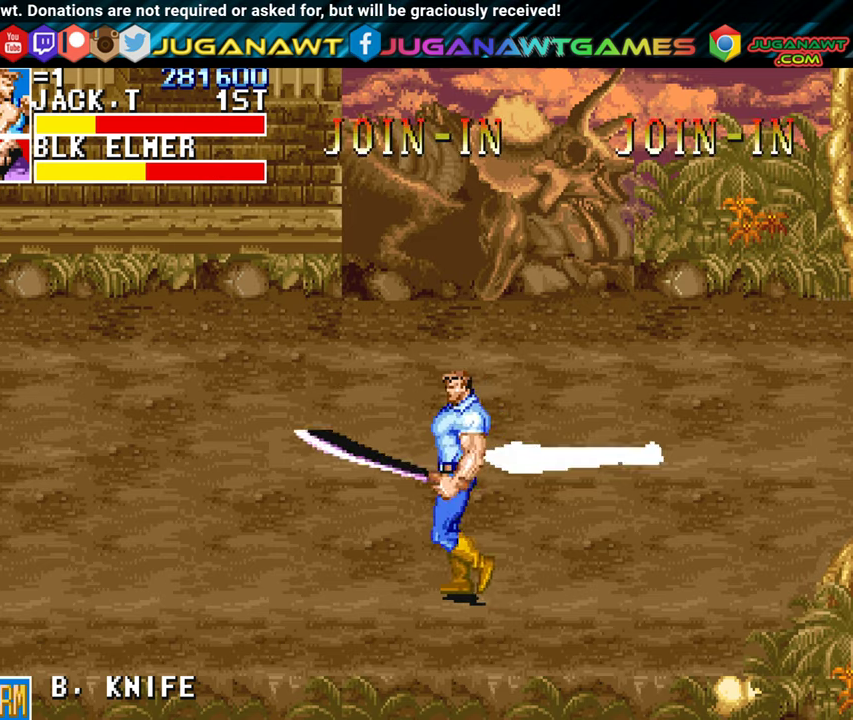
{"buttons": ["DPAD_LEFT"], "left_stick": "center", "events": []}
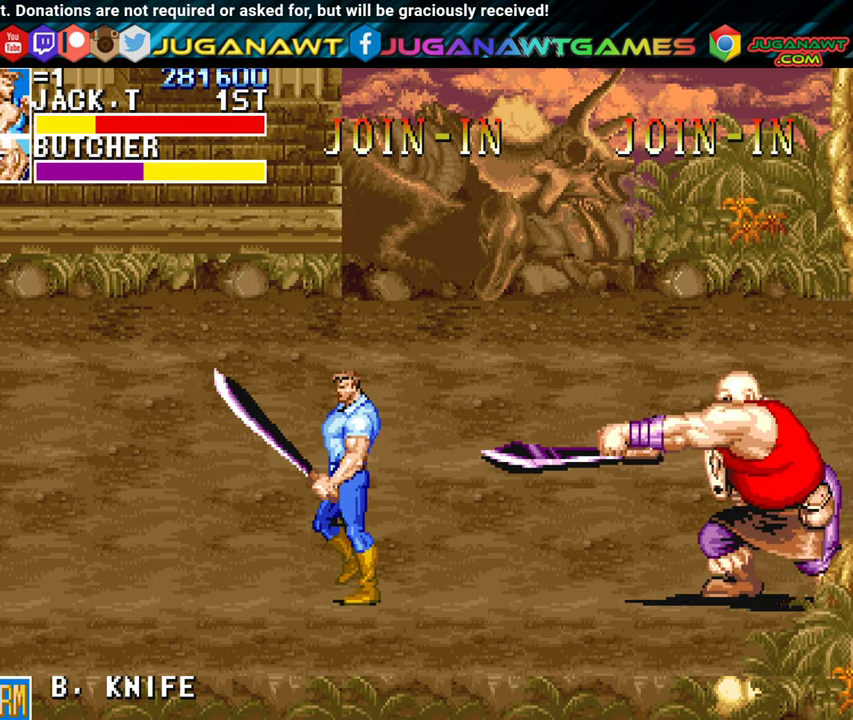
{"buttons": ["A", "DPAD_RIGHT"], "left_stick": "center", "events": [[83, "DPAD_LEFT", "up"], [133, "DPAD_RIGHT", "down"], [166, "A", "down"], [300, "A", "up"], [416, "A", "down"]]}
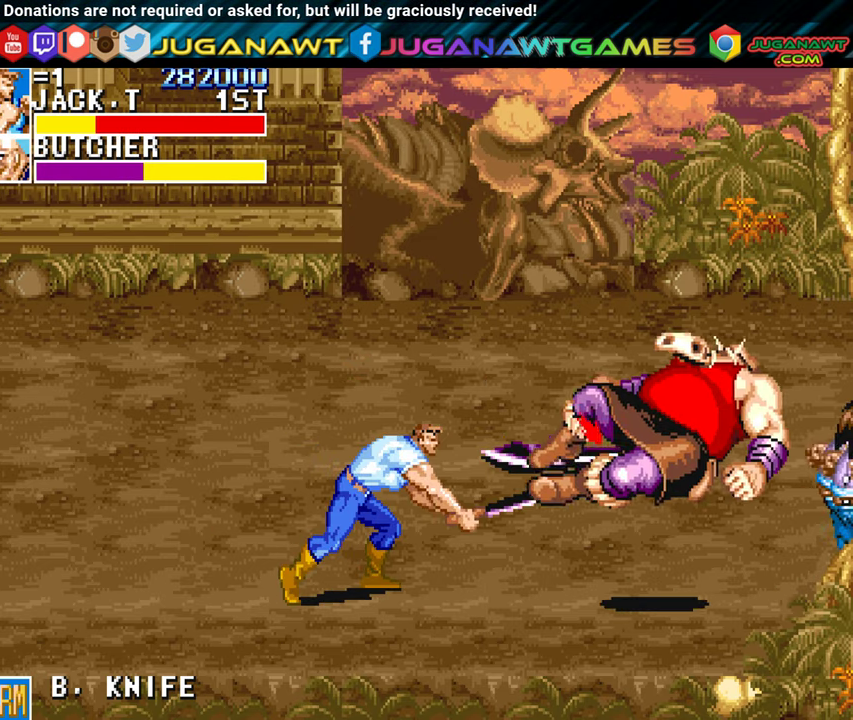
{"buttons": ["DPAD_RIGHT"], "left_stick": "center", "events": [[16, "DPAD_RIGHT", "up"], [66, "A", "up"], [150, "A", "down"], [233, "A", "up"], [416, "A", "down"], [433, "DPAD_RIGHT", "down"], [483, "A", "up"]]}
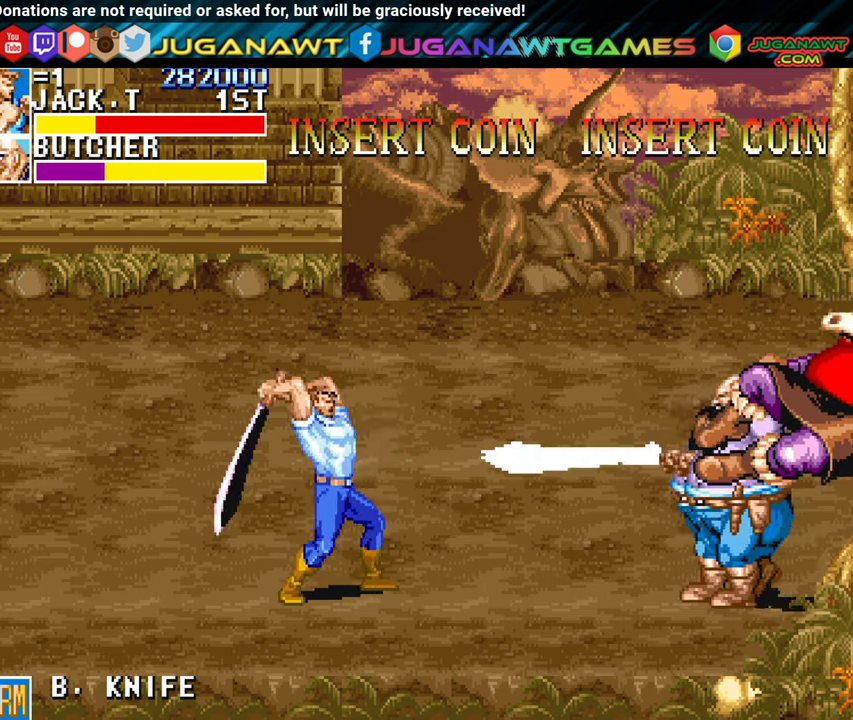
{"buttons": ["A"], "left_stick": "center", "events": [[250, "A", "down"], [400, "A", "up"], [400, "DPAD_RIGHT", "up"], [466, "A", "down"]]}
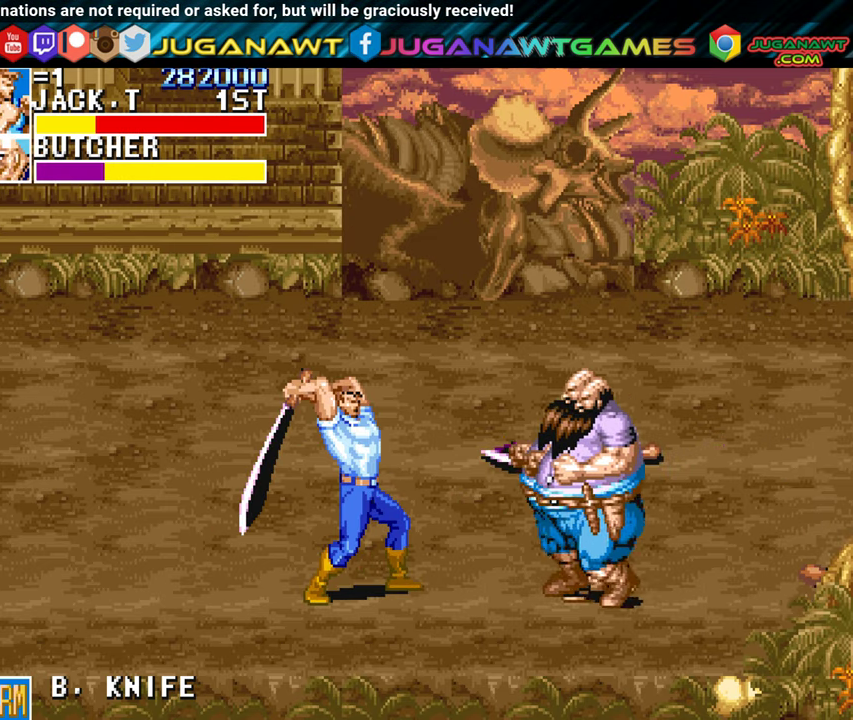
{"buttons": [], "left_stick": "center", "events": [[83, "A", "up"], [133, "A", "down"], [283, "A", "up"], [383, "A", "down"], [500, "A", "up"]]}
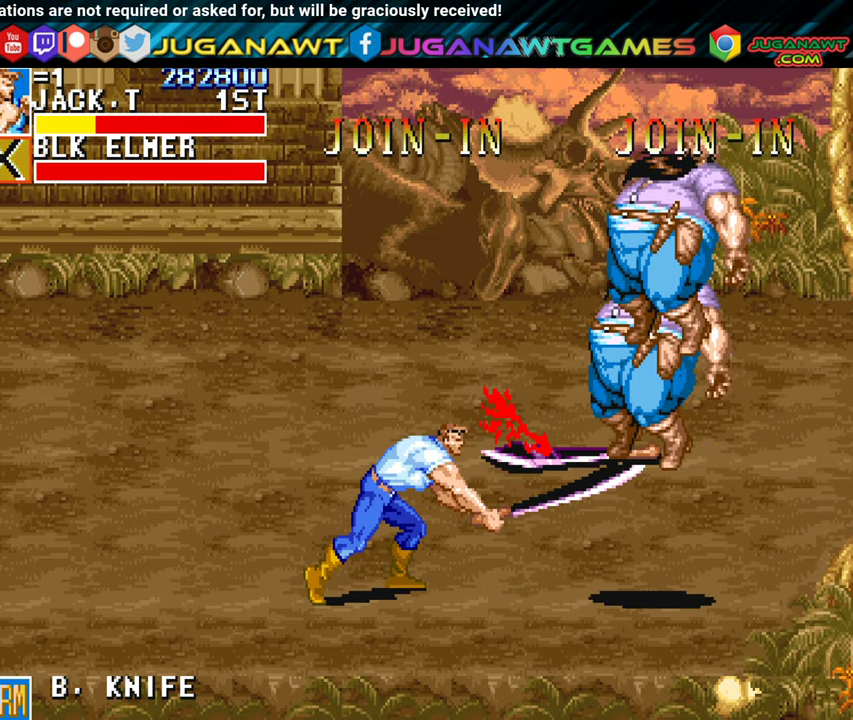
{"buttons": [], "left_stick": "center", "events": []}
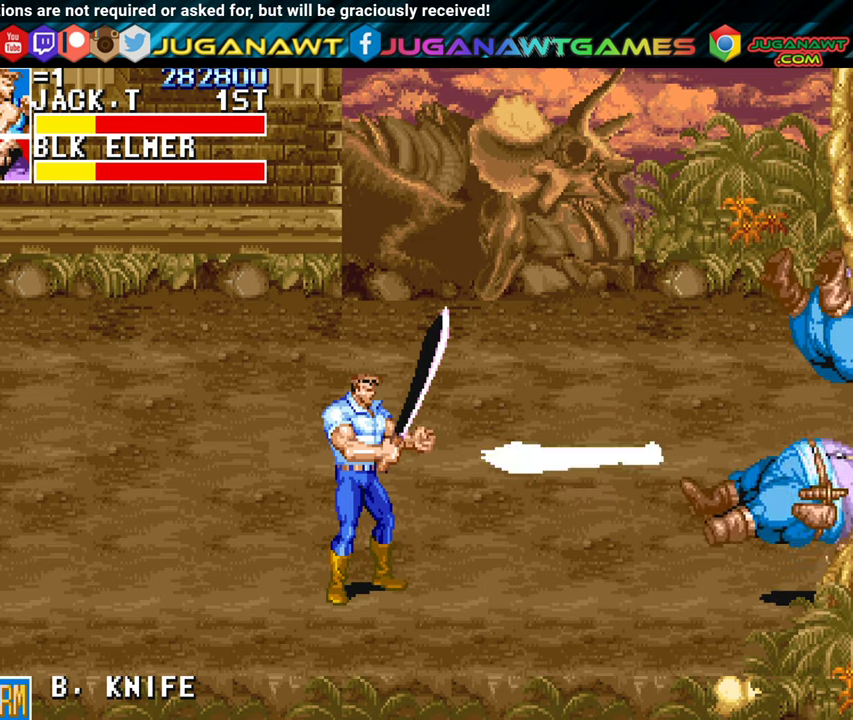
{"buttons": [], "left_stick": "center", "events": []}
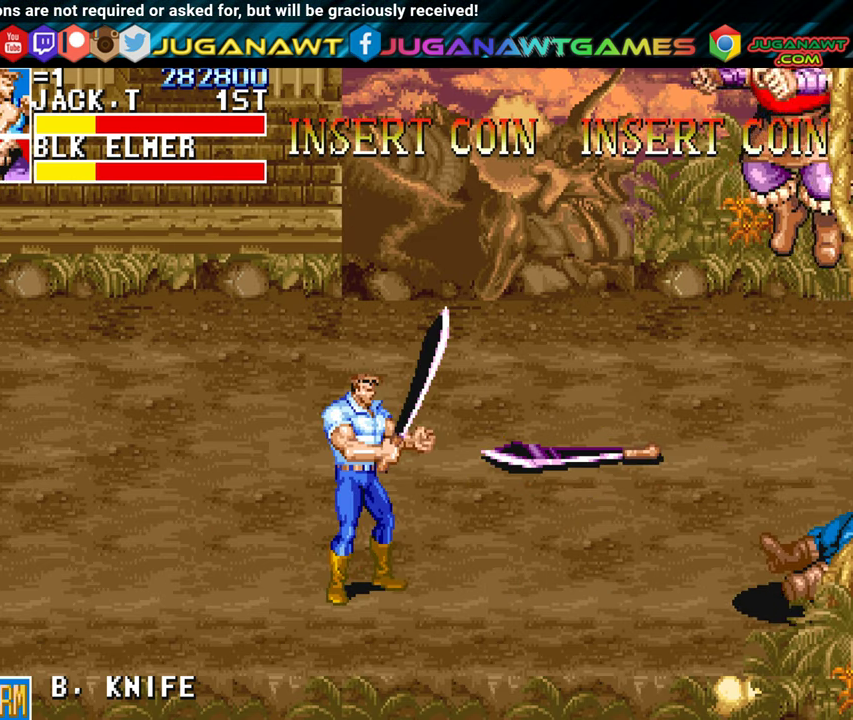
{"buttons": ["DPAD_LEFT"], "left_stick": "center", "events": [[50, "DPAD_LEFT", "down"]]}
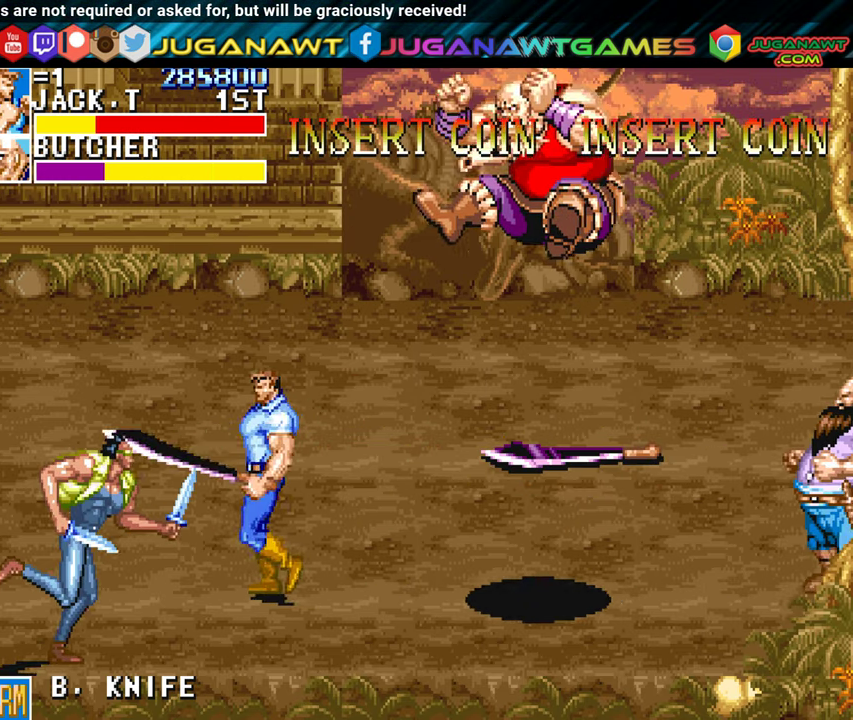
{"buttons": ["A", "DPAD_RIGHT"], "left_stick": "center", "events": [[216, "DPAD_LEFT", "up"], [233, "DPAD_RIGHT", "down"], [300, "A", "down"], [416, "A", "up"], [500, "A", "down"]]}
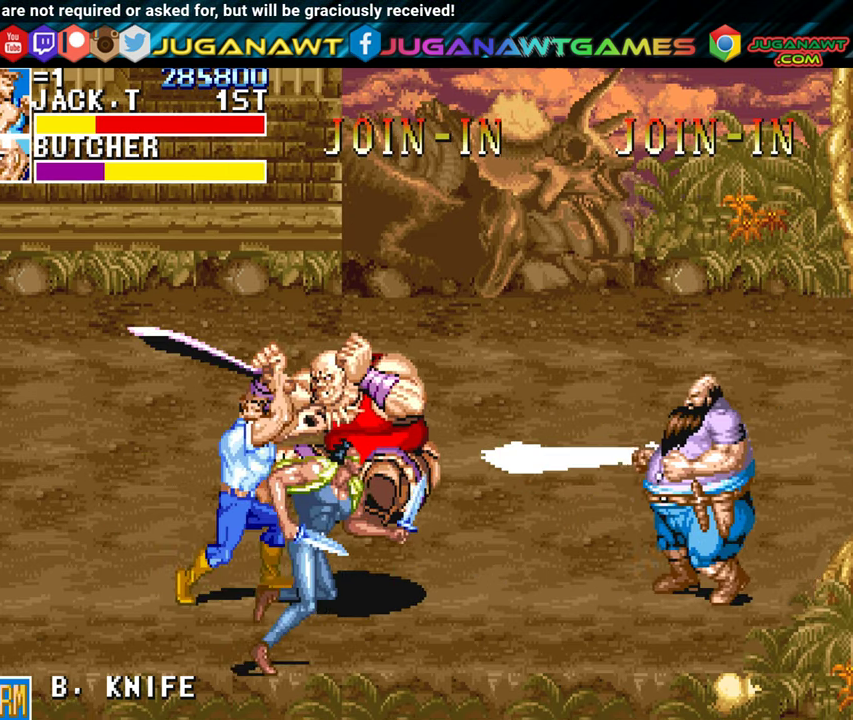
{"buttons": [], "left_stick": "center", "events": [[50, "DPAD_RIGHT", "up"], [100, "A", "up"], [166, "A", "down"], [283, "A", "up"], [383, "A", "down"], [483, "A", "up"]]}
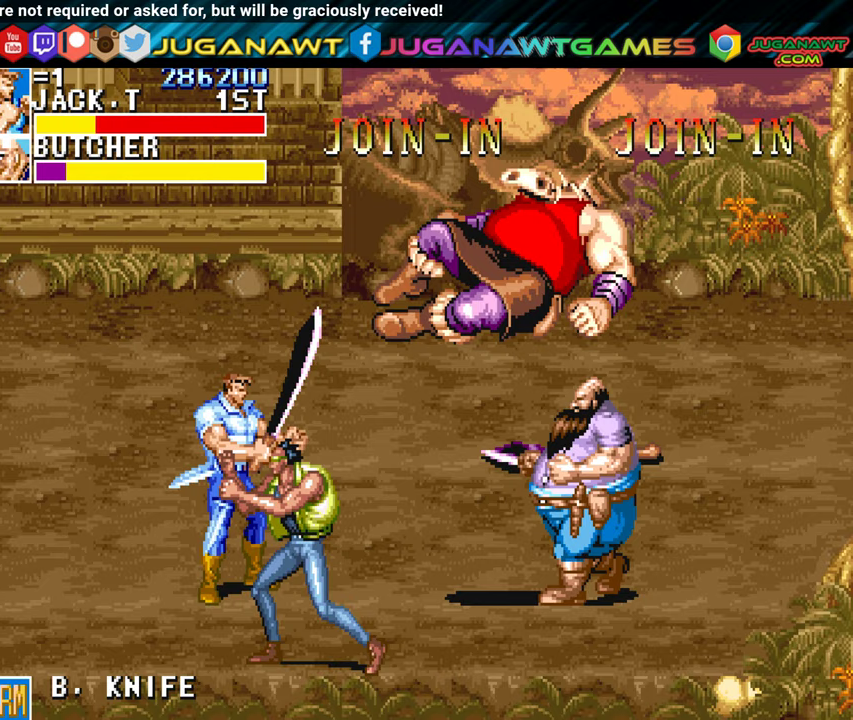
{"buttons": ["A"], "left_stick": "center", "events": [[67, "A", "down"], [183, "A", "up"], [250, "A", "down"], [383, "A", "up"], [467, "A", "down"]]}
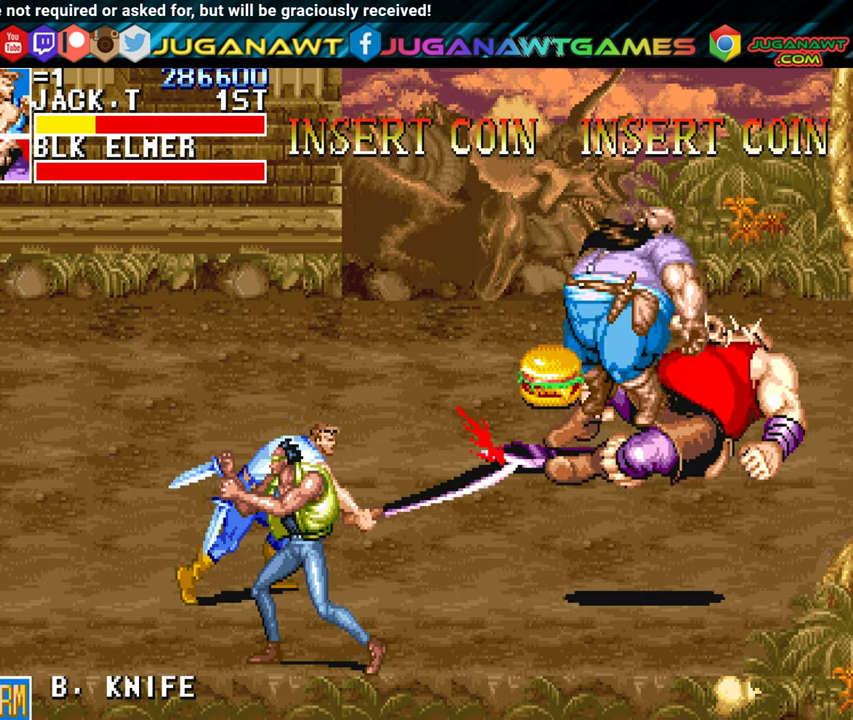
{"buttons": ["DPAD_DOWN"], "left_stick": "center", "events": [[83, "A", "up"], [317, "A", "down"], [383, "DPAD_DOWN", "down"], [400, "A", "up"]]}
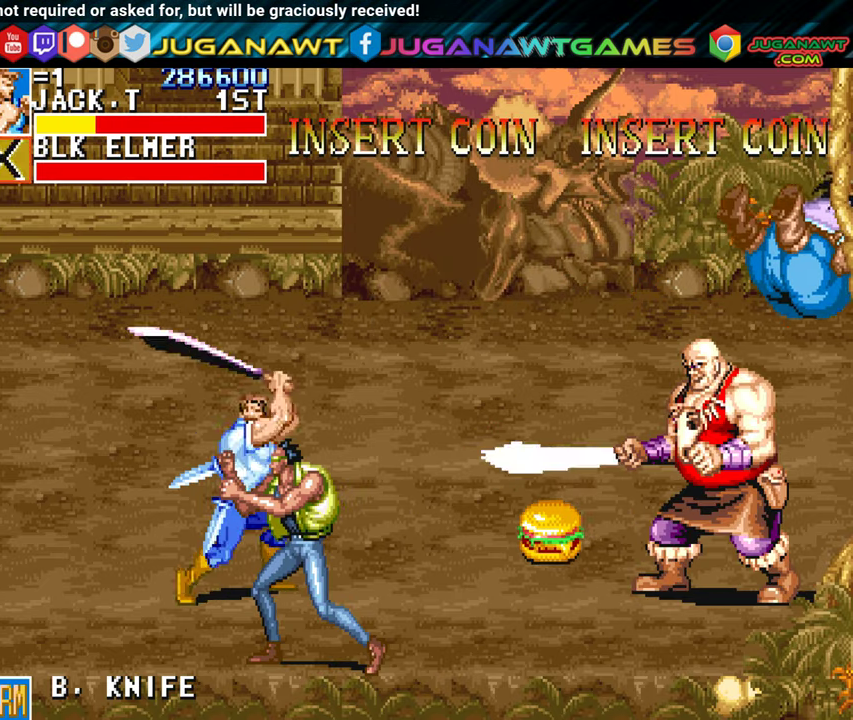
{"buttons": ["DPAD_DOWN"], "left_stick": "center", "events": [[150, "A", "down"], [283, "A", "up"], [383, "A", "down"], [483, "A", "up"]]}
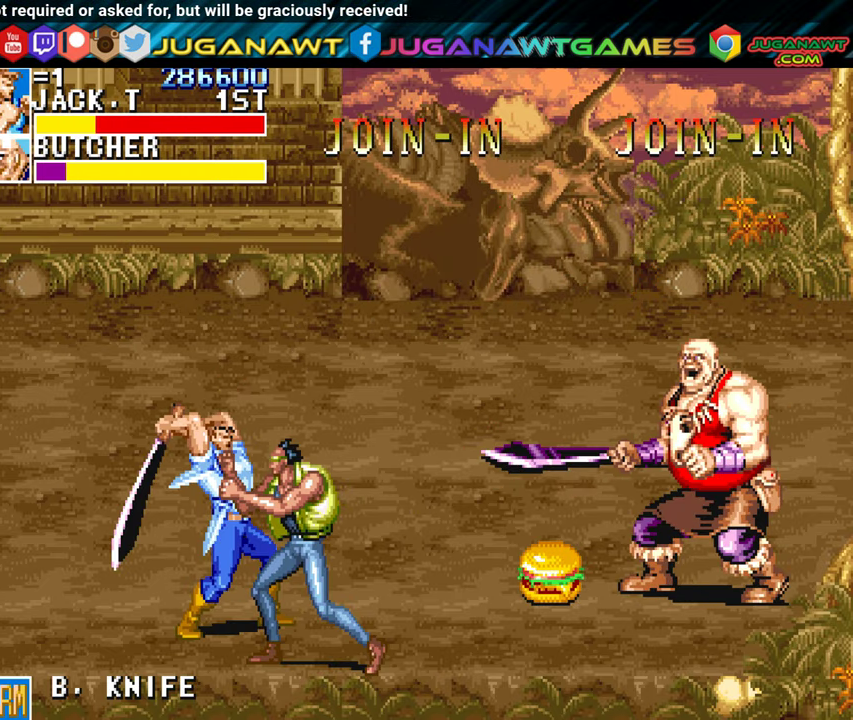
{"buttons": ["A", "DPAD_RIGHT"], "left_stick": "center", "events": [[50, "A", "down"], [200, "A", "up"], [217, "DPAD_DOWN", "up"], [383, "DPAD_RIGHT", "down"], [483, "A", "down"]]}
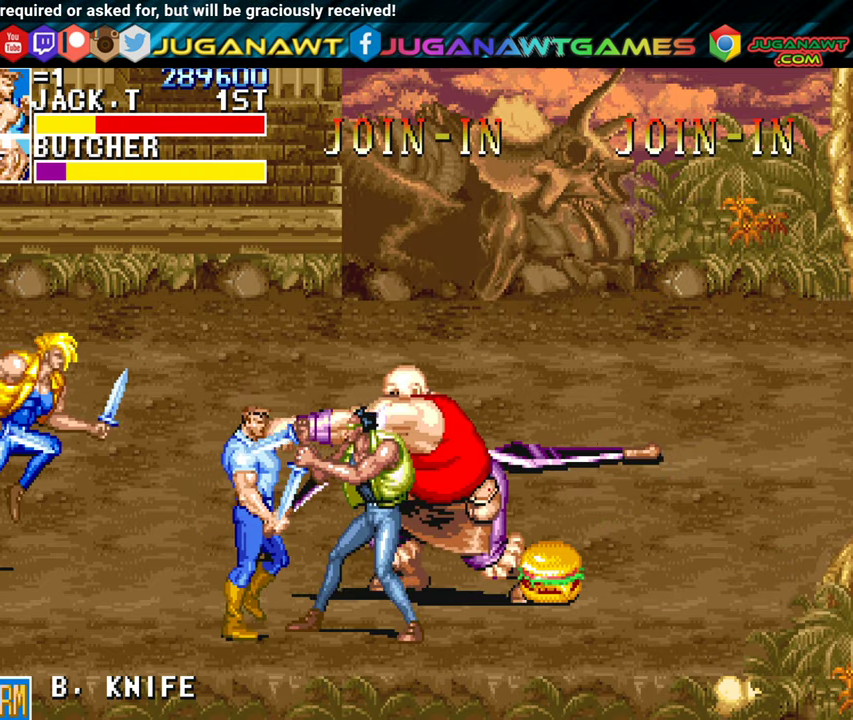
{"buttons": ["DPAD_RIGHT"], "left_stick": "center", "events": [[50, "DPAD_UP", "down"], [100, "DPAD_UP", "up"], [117, "A", "up"], [183, "A", "down"], [317, "A", "up"], [367, "A", "down"], [483, "A", "up"]]}
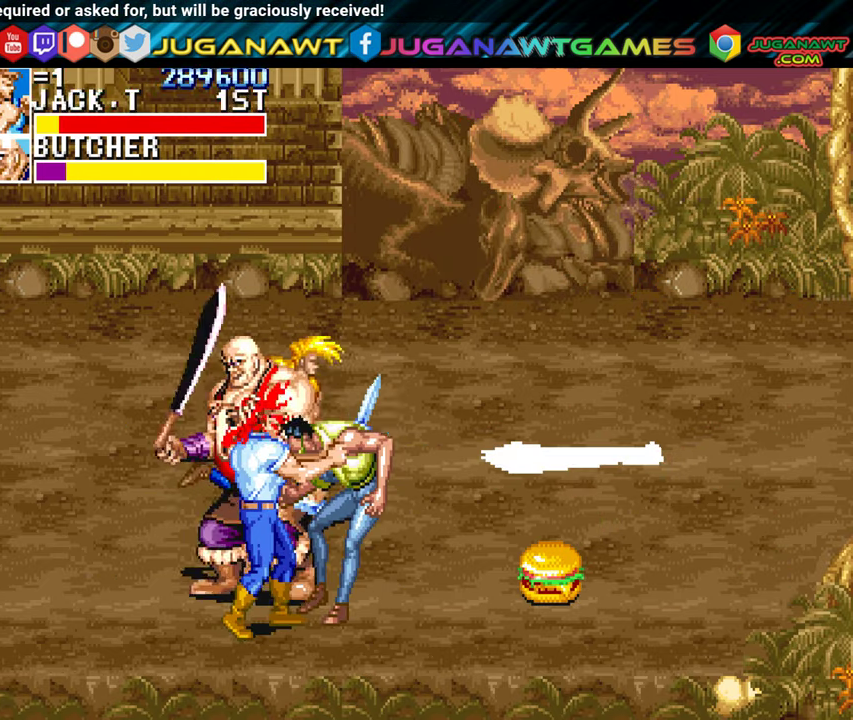
{"buttons": [], "left_stick": "center", "events": [[67, "A", "down"], [183, "A", "up"], [183, "DPAD_RIGHT", "up"], [250, "A", "down"], [250, "DPAD_RIGHT", "down"], [333, "DPAD_RIGHT", "up"], [350, "A", "up"], [433, "DPAD_RIGHT", "down"], [500, "DPAD_RIGHT", "up"]]}
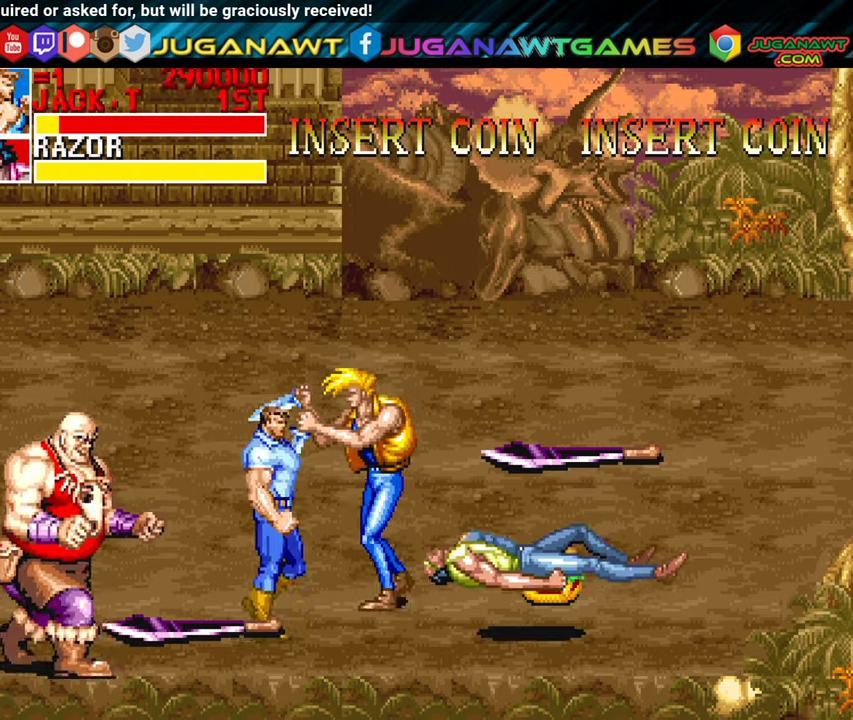
{"buttons": ["DPAD_RIGHT"], "left_stick": "center", "events": [[83, "DPAD_RIGHT", "down"], [150, "DPAD_RIGHT", "up"], [217, "DPAD_RIGHT", "down"]]}
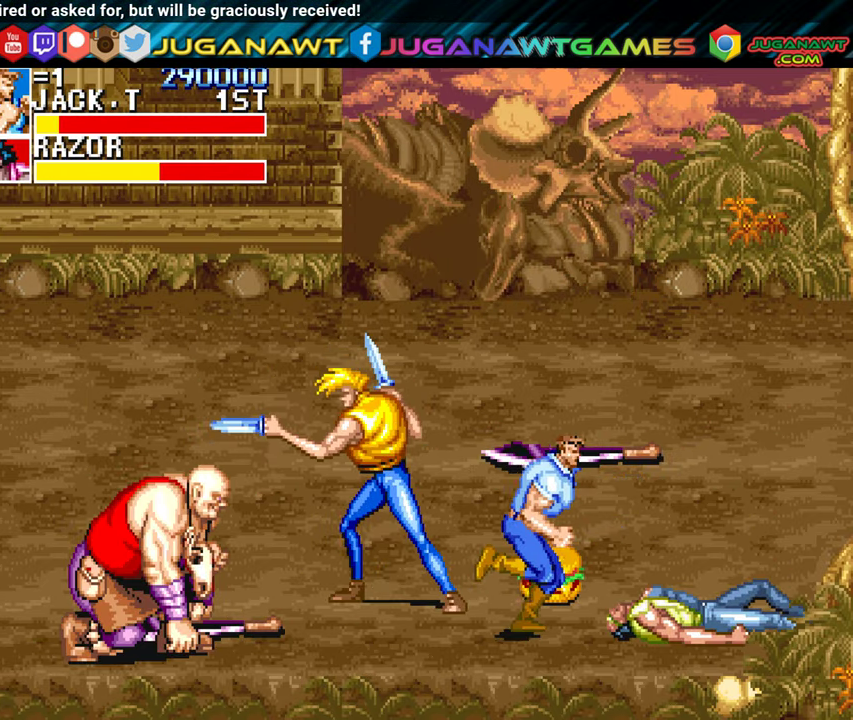
{"buttons": [], "left_stick": "center", "events": [[133, "DPAD_RIGHT", "up"], [133, "DPAD_UP", "down"], [200, "DPAD_LEFT", "down"], [267, "DPAD_UP", "up"], [367, "A", "down"], [417, "DPAD_LEFT", "up"], [500, "A", "up"]]}
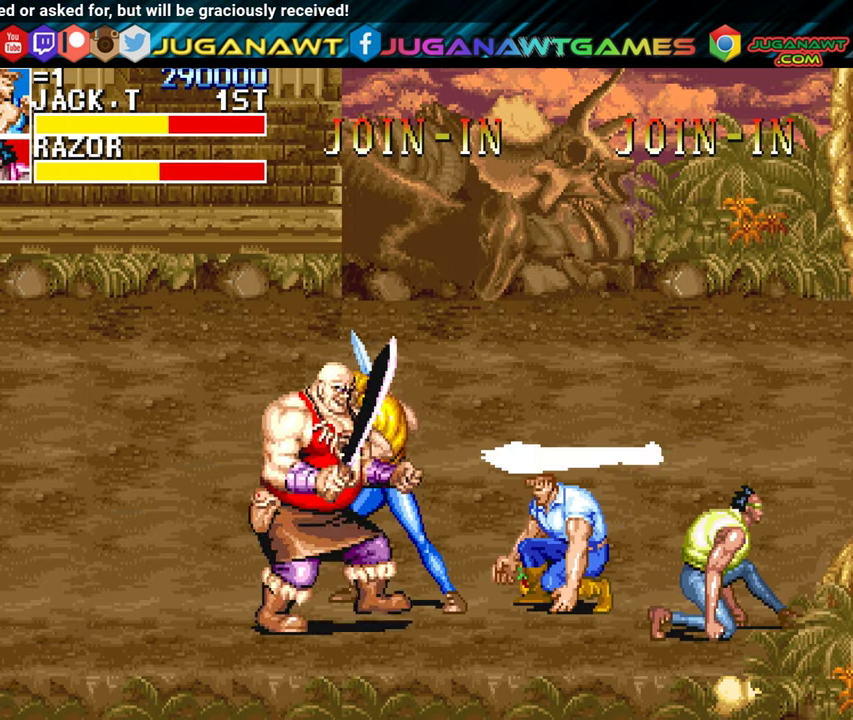
{"buttons": ["A", "DPAD_LEFT"], "left_stick": "center", "events": [[67, "A", "down"], [117, "DPAD_LEFT", "down"], [167, "A", "up"], [250, "A", "down"], [367, "A", "up"], [433, "A", "down"]]}
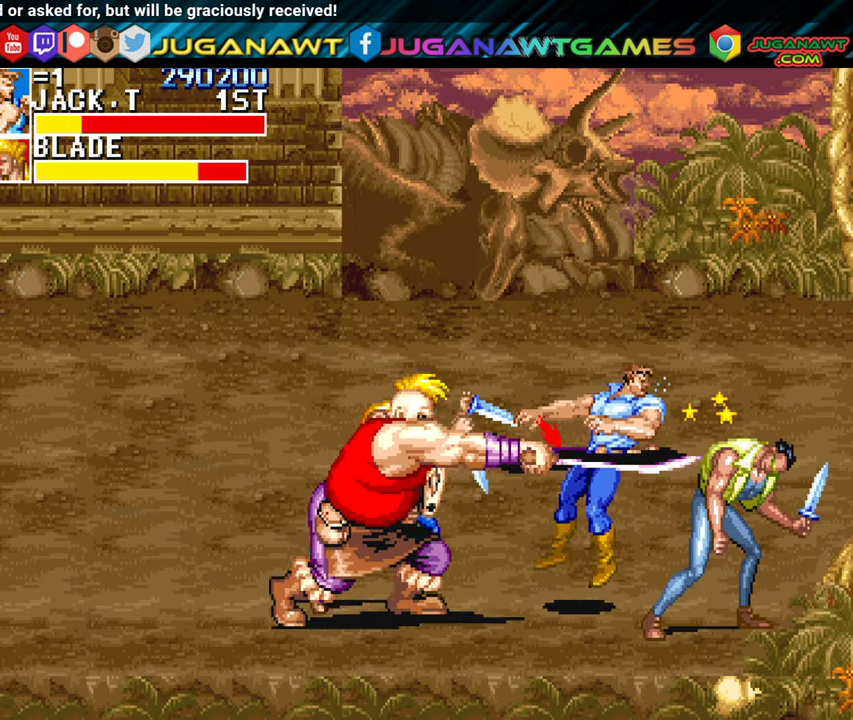
{"buttons": ["A"], "left_stick": "center", "events": [[33, "A", "up"], [117, "A", "down"], [217, "A", "up"], [283, "A", "down"], [383, "A", "up"], [467, "A", "down"], [467, "DPAD_LEFT", "up"]]}
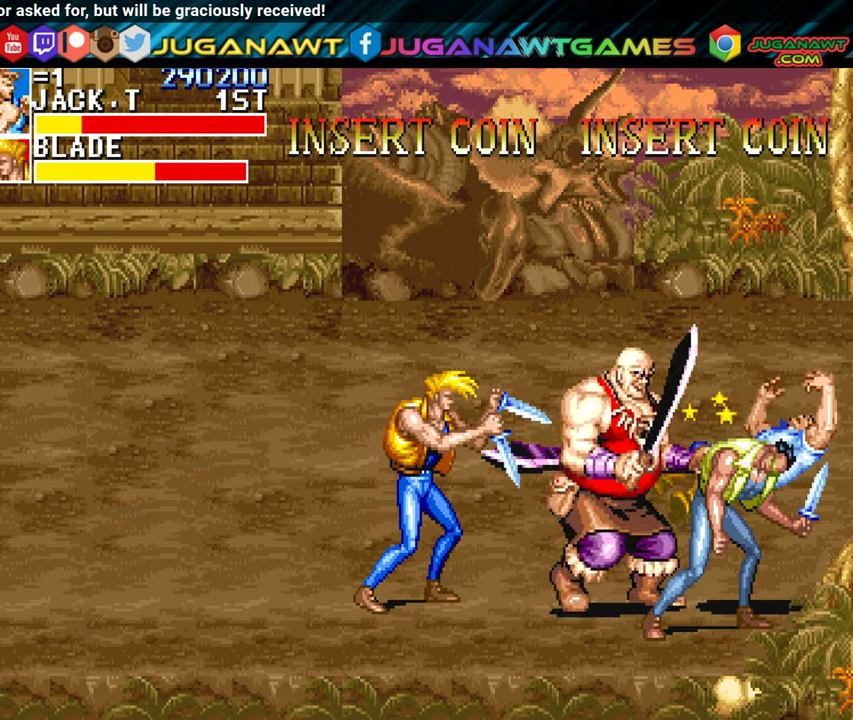
{"buttons": ["DPAD_UP"], "left_stick": "center", "events": [[84, "A", "up"], [150, "A", "down"], [267, "A", "up"], [350, "DPAD_LEFT", "down"], [350, "DPAD_UP", "down"], [367, "A", "down"], [484, "A", "up"], [500, "DPAD_LEFT", "up"]]}
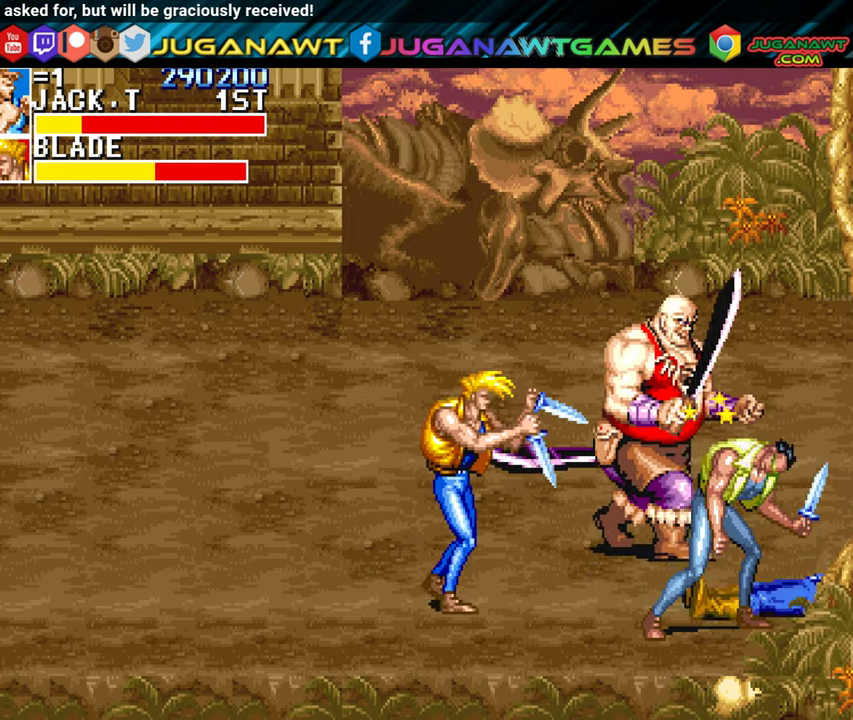
{"buttons": ["DPAD_UP"], "left_stick": "center", "events": []}
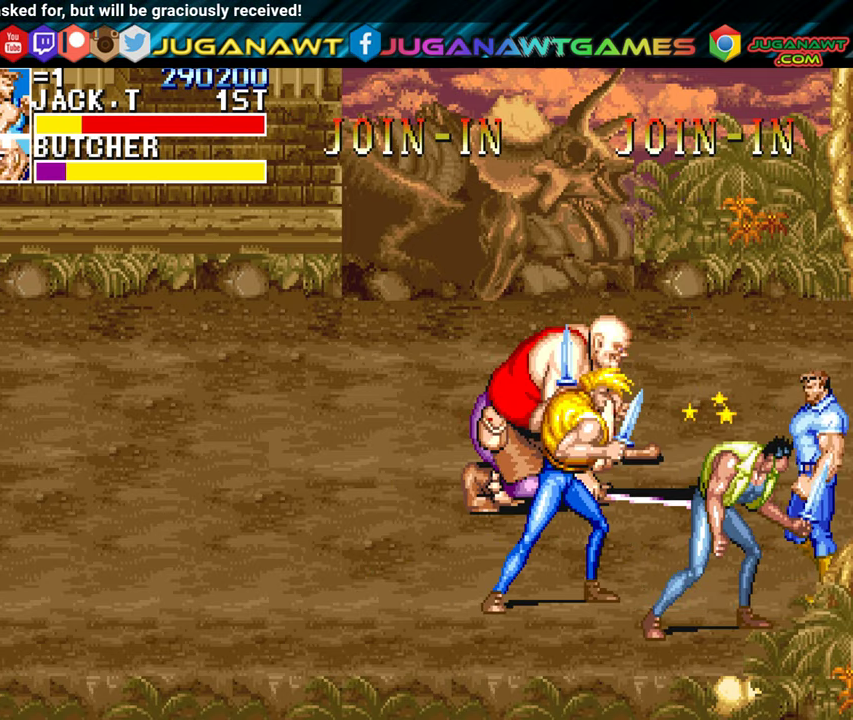
{"buttons": ["DPAD_UP", "DPAD_LEFT"], "left_stick": "center", "events": [[350, "DPAD_LEFT", "down"]]}
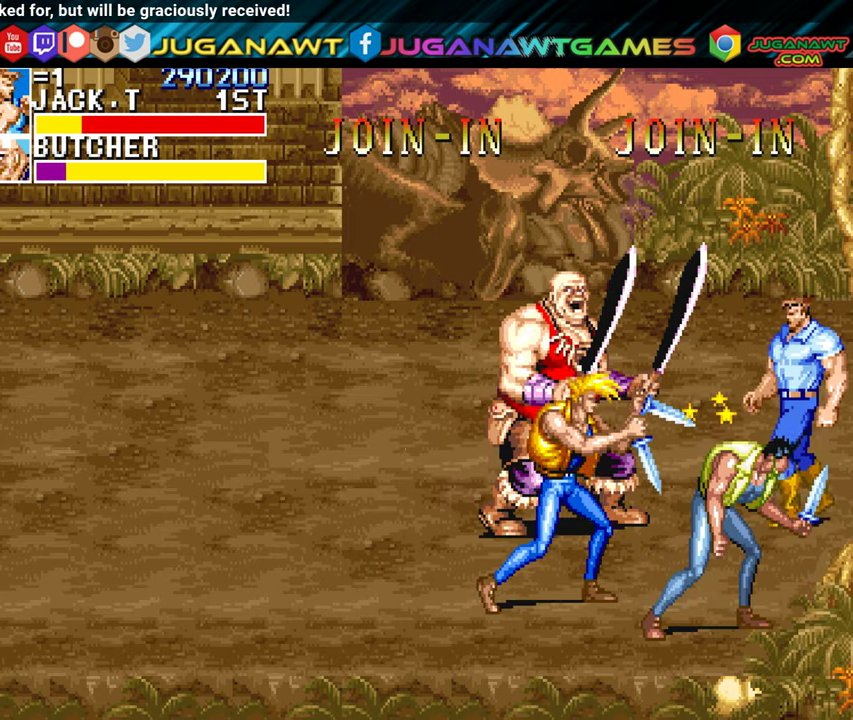
{"buttons": ["DPAD_LEFT"], "left_stick": "center", "events": [[250, "DPAD_UP", "up"], [284, "DPAD_LEFT", "up"], [334, "DPAD_LEFT", "down"], [434, "DPAD_LEFT", "up"], [500, "DPAD_LEFT", "down"]]}
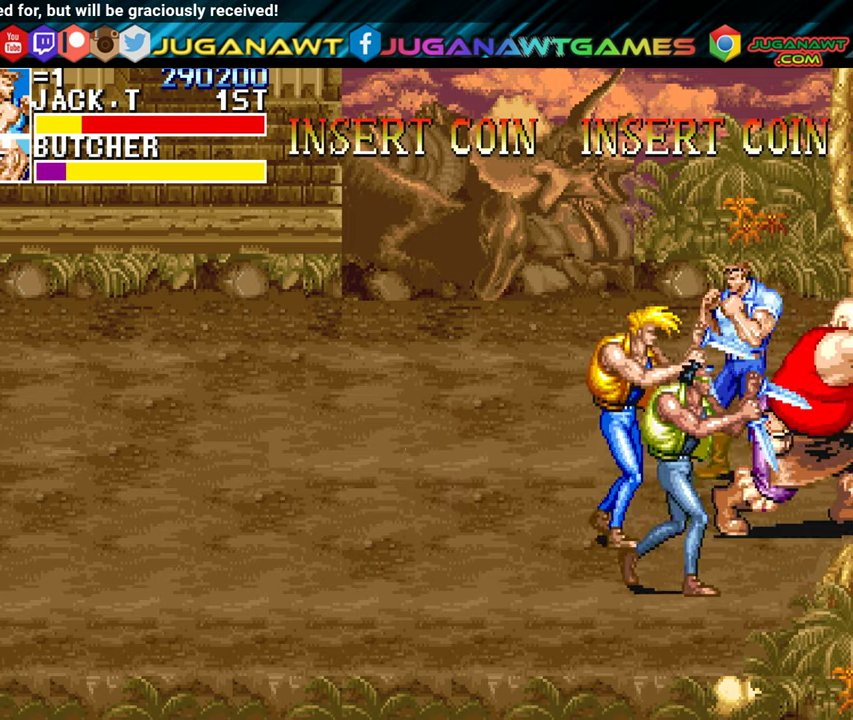
{"buttons": [], "left_stick": "center", "events": [[100, "A", "down"], [200, "A", "up"], [317, "A", "down"], [434, "DPAD_LEFT", "up"], [450, "A", "up"]]}
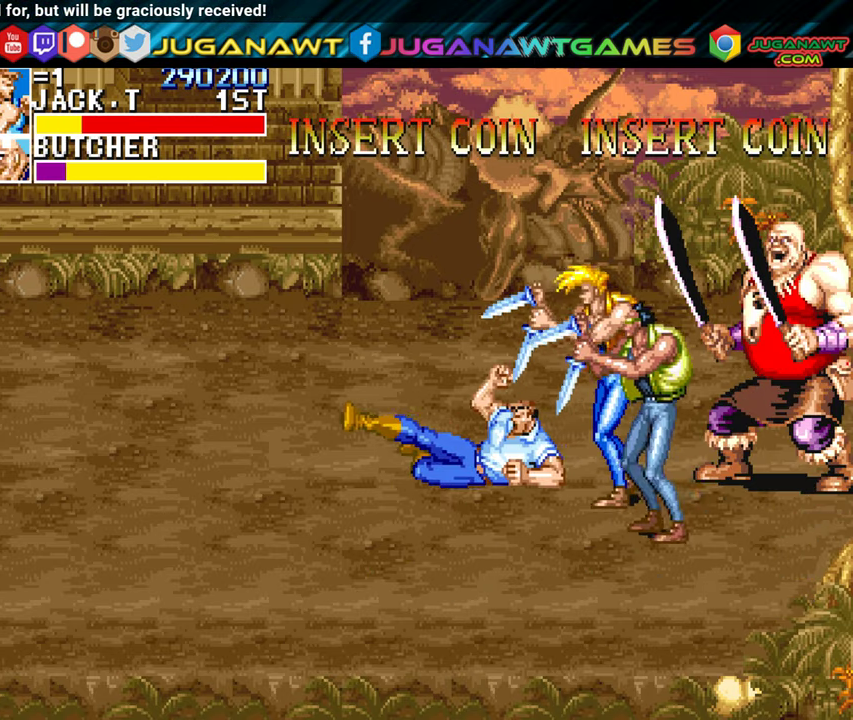
{"buttons": ["DPAD_DOWN", "DPAD_LEFT"], "left_stick": "center", "events": [[134, "DPAD_LEFT", "down"], [167, "DPAD_DOWN", "down"]]}
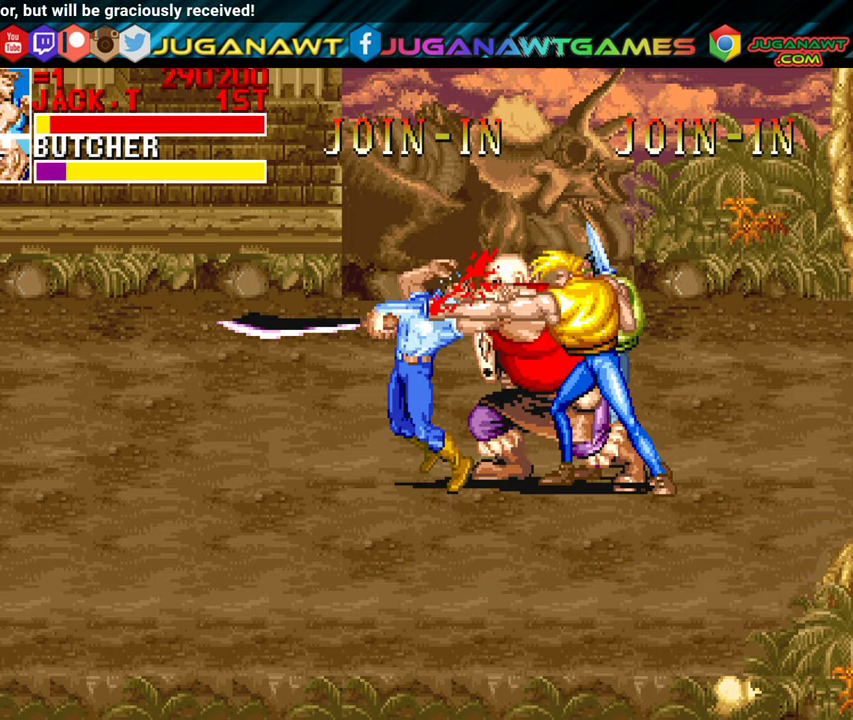
{"buttons": ["A", "DPAD_RIGHT"], "left_stick": "center", "events": [[284, "A", "down"], [300, "DPAD_LEFT", "up"], [334, "DPAD_RIGHT", "down"], [367, "A", "up"], [367, "DPAD_DOWN", "up"], [467, "A", "down"]]}
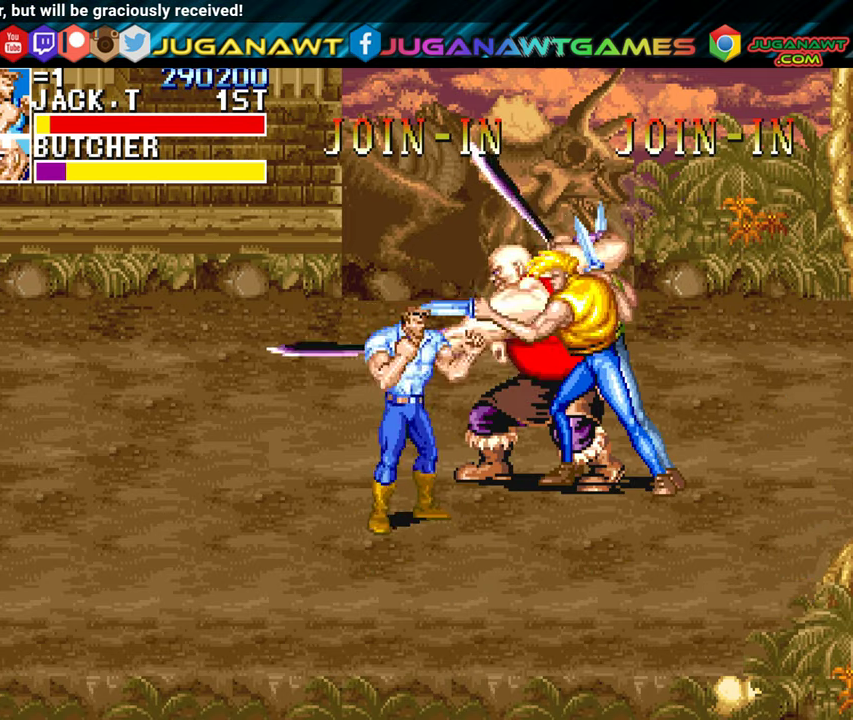
{"buttons": ["DPAD_UP", "DPAD_RIGHT"], "left_stick": "center", "events": [[50, "A", "up"], [50, "DPAD_UP", "down"], [167, "A", "down"], [250, "A", "up"], [334, "A", "down"], [450, "A", "up"]]}